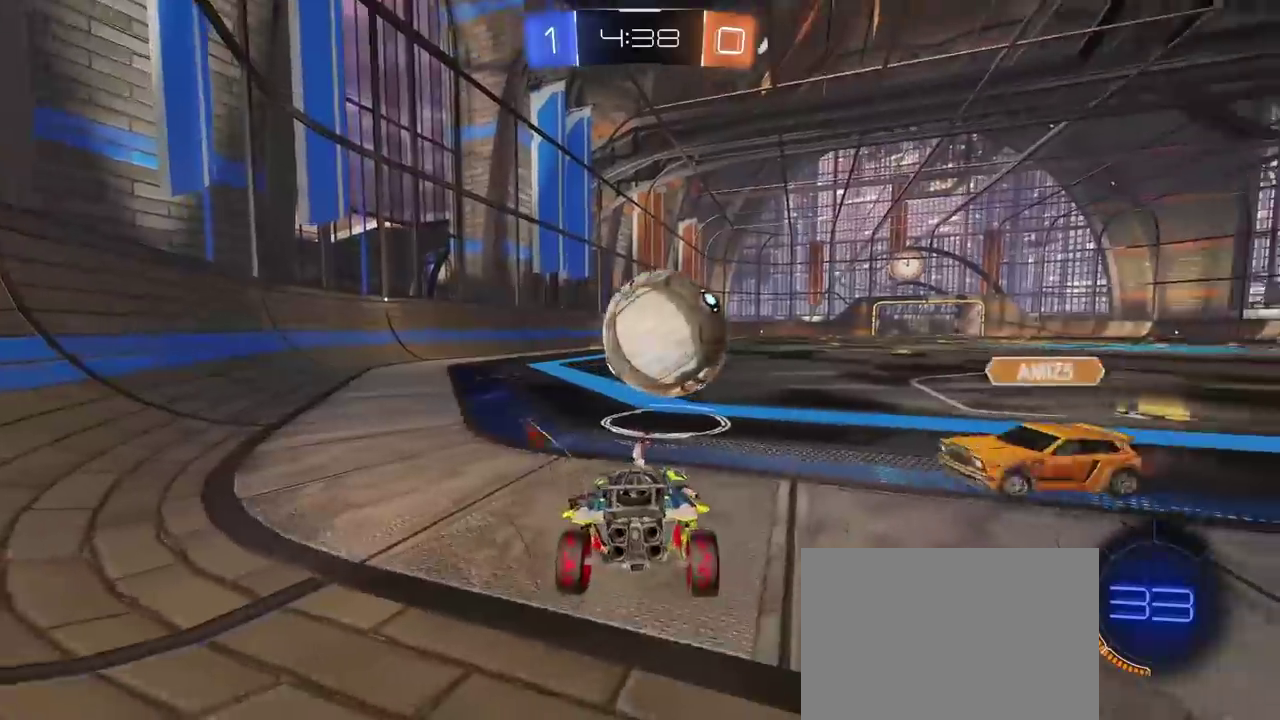
Gameplay with a controller (PlayStation layout); each line is a JSON object with the inputs held at the frame after it. "events" lists button and stick changes between this image and that frame as [ms after this image, input, new state], when the widget could be followed in between.
{"buttons": ["R2"], "left_stick": "right", "right_stick": "center", "events": [[200, "left_stick", "center"], [433, "left_stick", "right"]]}
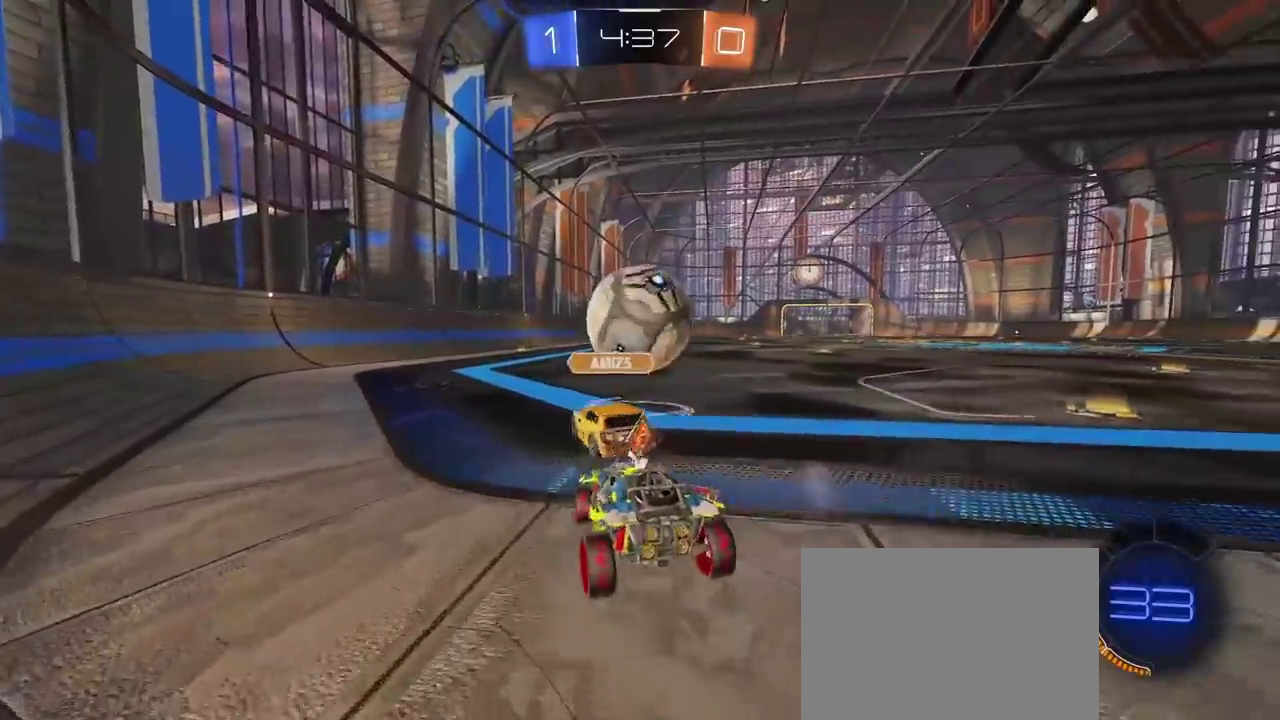
{"buttons": ["R1", "R2"], "left_stick": "center", "right_stick": "center", "events": [[100, "left_stick", "center"], [150, "left_stick", "left"], [217, "left_stick", "center"], [250, "R1", "down"]]}
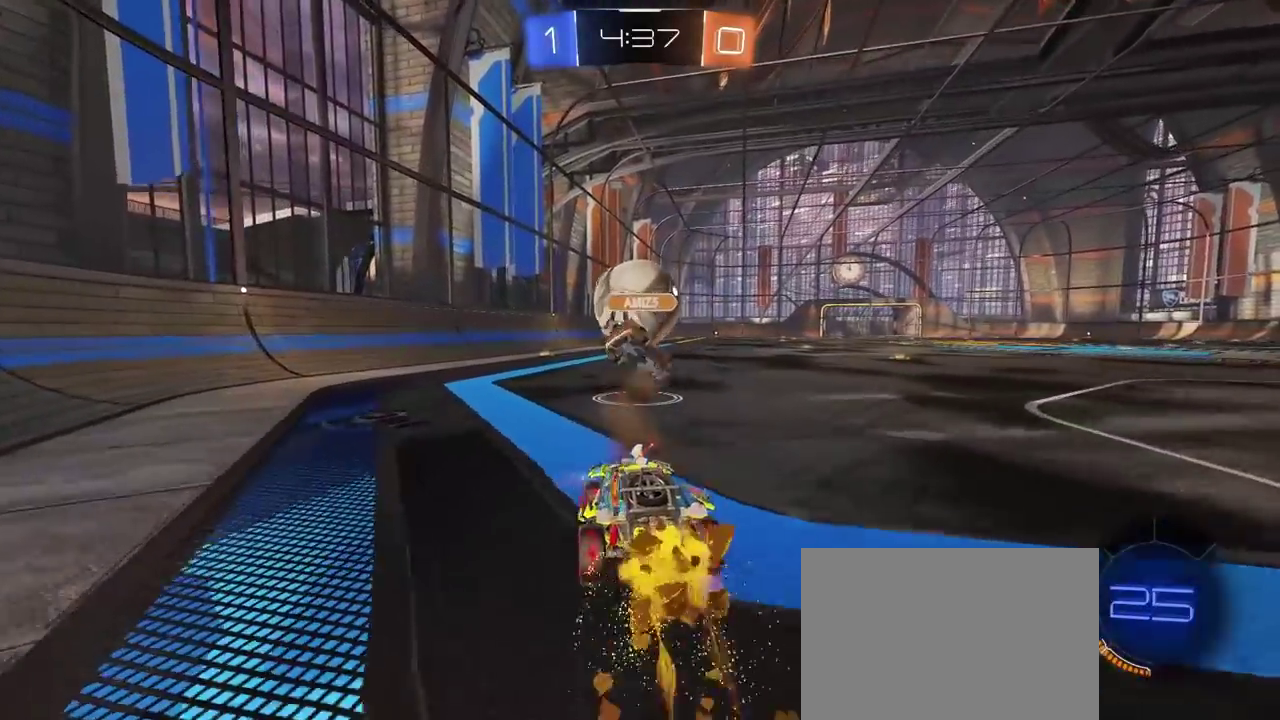
{"buttons": ["R1", "R2"], "left_stick": "center", "right_stick": "center", "events": []}
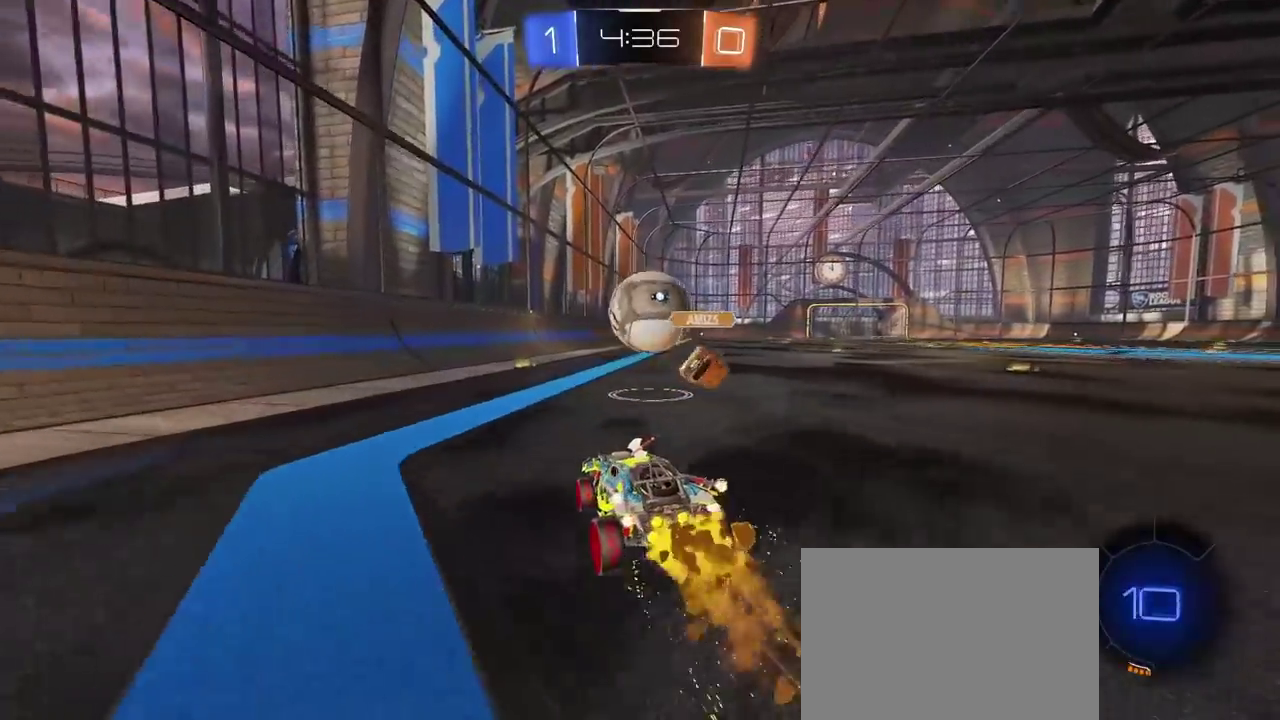
{"buttons": ["R1", "R2"], "left_stick": "right", "right_stick": "center", "events": [[383, "left_stick", "right"]]}
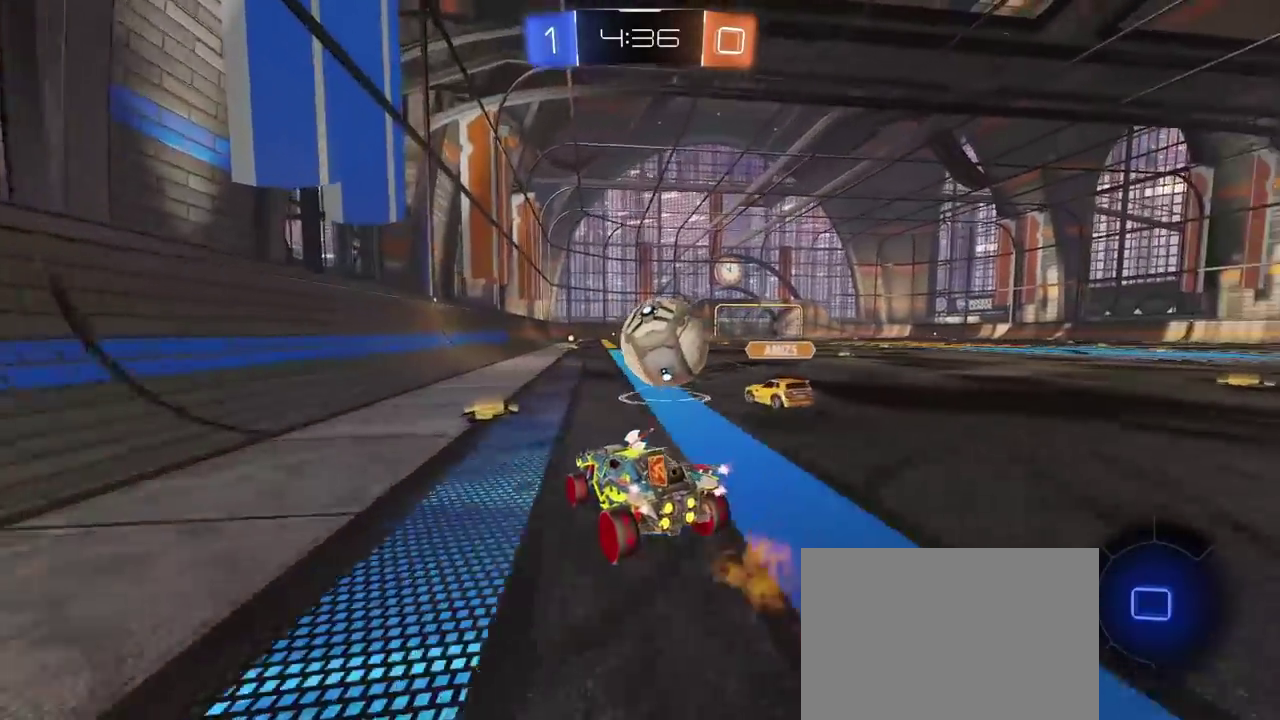
{"buttons": ["CROSS", "R1", "R2", "L3"], "left_stick": "up-right", "right_stick": "center", "events": [[67, "left_stick", "center"], [300, "TRIANGLE", "down"], [417, "TRIANGLE", "up"], [417, "left_stick", "up"], [500, "CROSS", "down"], [500, "L3", "down"], [500, "left_stick", "up-right"]]}
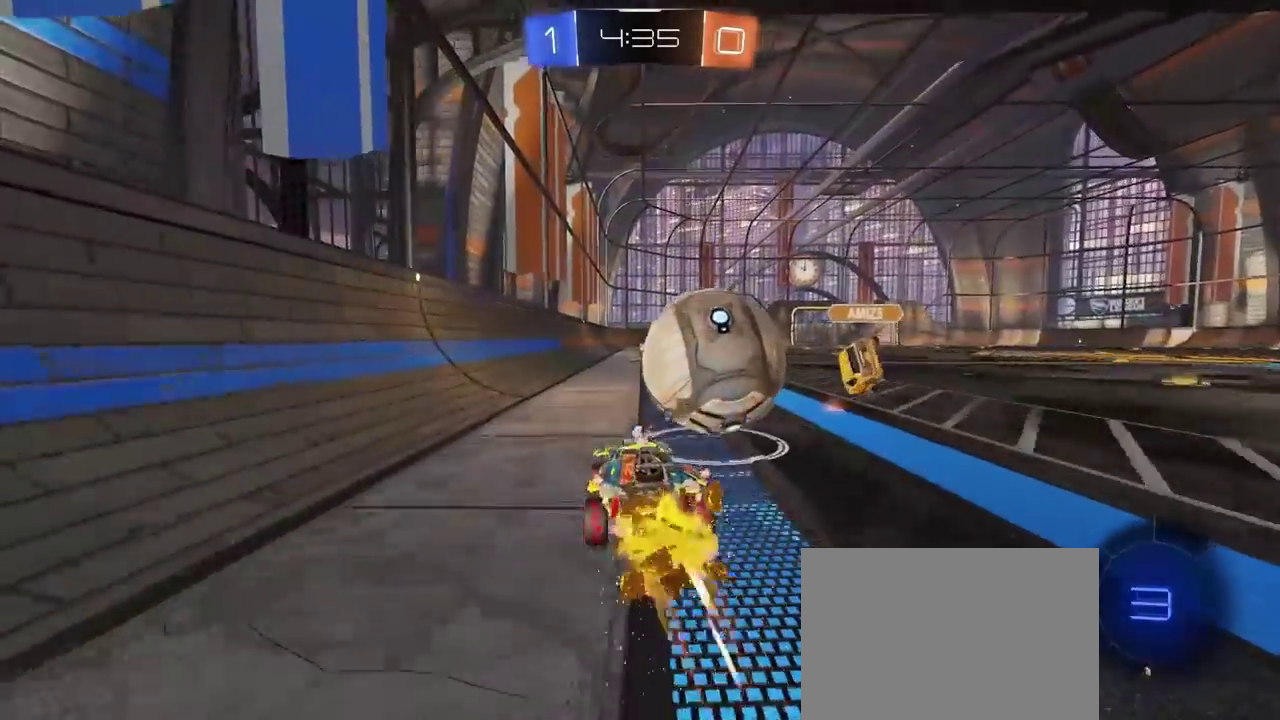
{"buttons": ["R2"], "left_stick": "center", "right_stick": "center", "events": [[67, "CROSS", "up"], [117, "CROSS", "down"], [183, "left_stick", "up"], [200, "L3", "up"], [283, "CROSS", "up"], [300, "left_stick", "center"], [317, "R1", "up"]]}
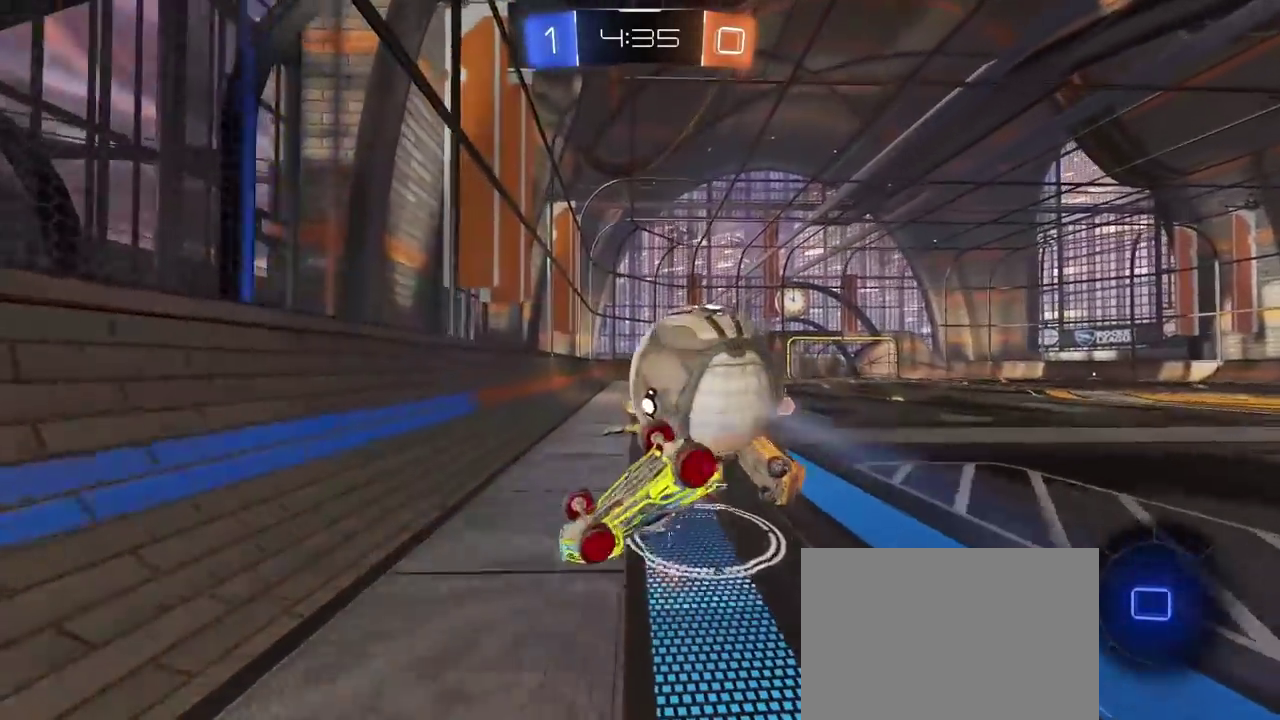
{"buttons": ["R2"], "left_stick": "center", "right_stick": "center", "events": [[283, "L2", "down"], [383, "L2", "up"]]}
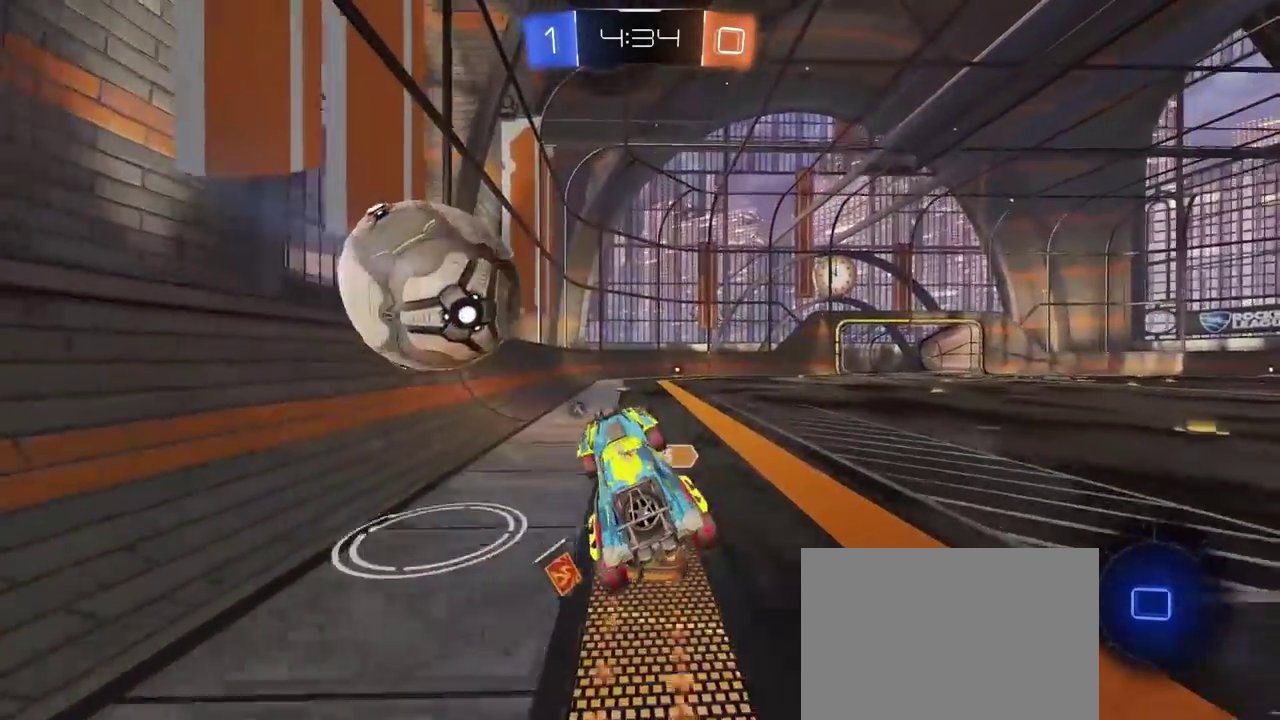
{"buttons": [], "left_stick": "right", "right_stick": "center", "events": [[500, "R2", "up"], [500, "left_stick", "right"]]}
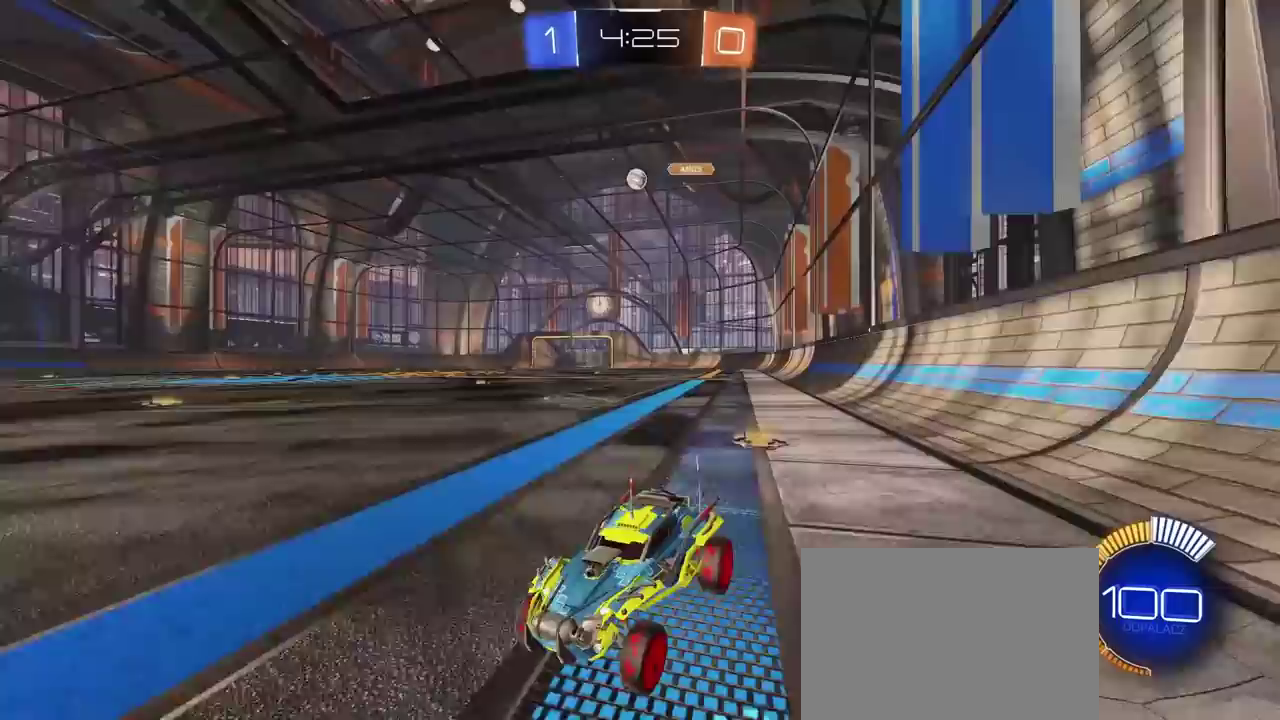
{"buttons": [], "left_stick": "center", "right_stick": "center", "events": [[283, "left_stick", "center"]]}
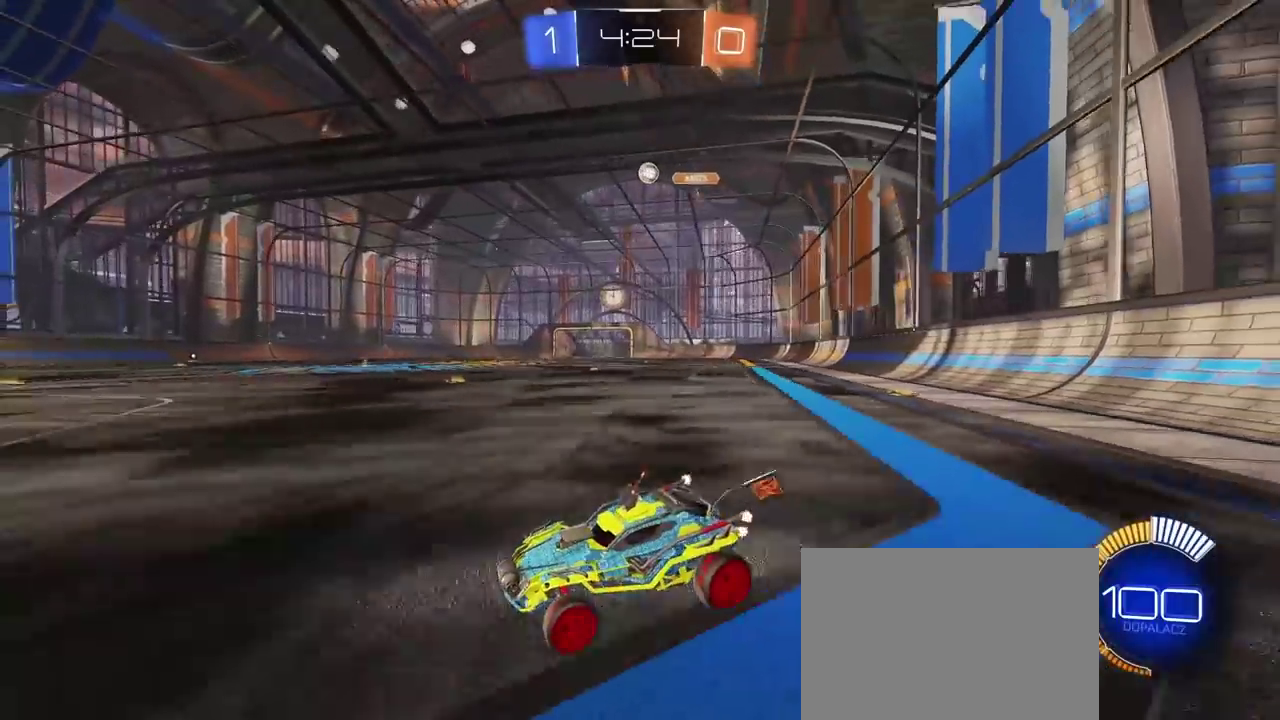
{"buttons": ["R2"], "left_stick": "center", "right_stick": "center", "events": [[33, "L2", "down"], [33, "left_stick", "up-right"], [183, "left_stick", "center"], [233, "L2", "up"], [383, "R2", "down"]]}
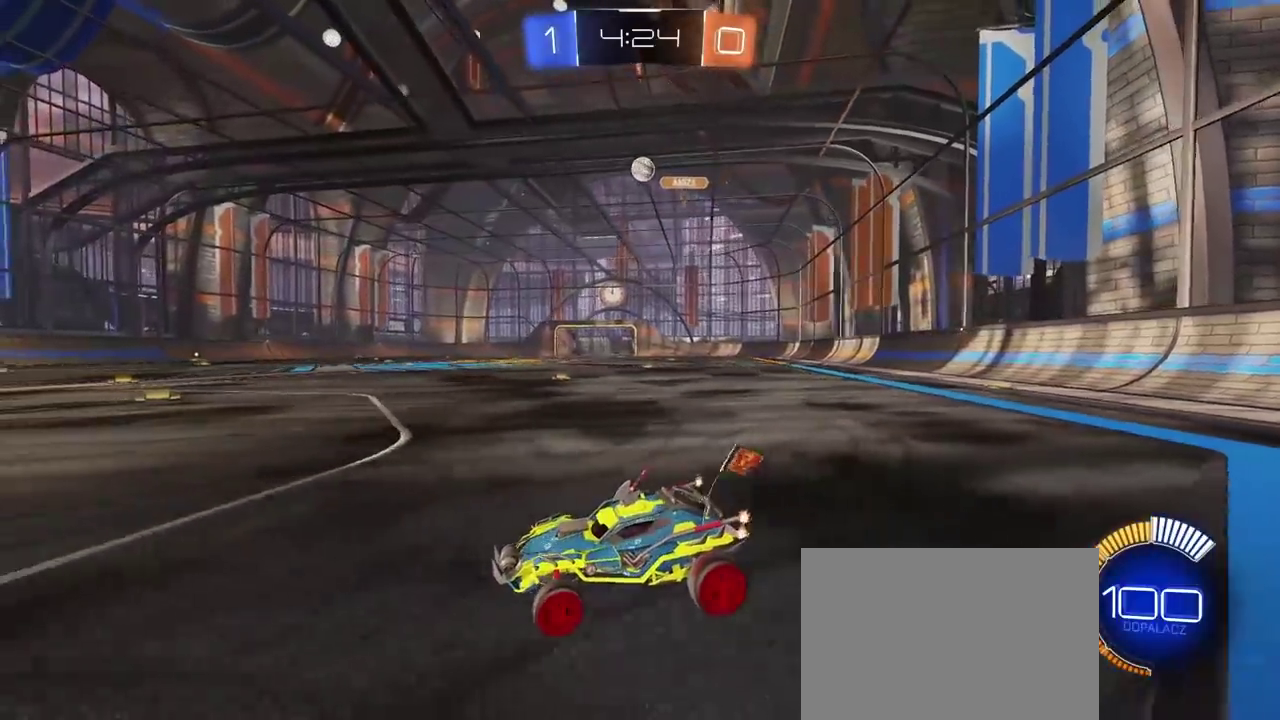
{"buttons": [], "left_stick": "center", "right_stick": "center", "events": [[317, "R2", "up"], [383, "left_stick", "right"], [500, "left_stick", "center"]]}
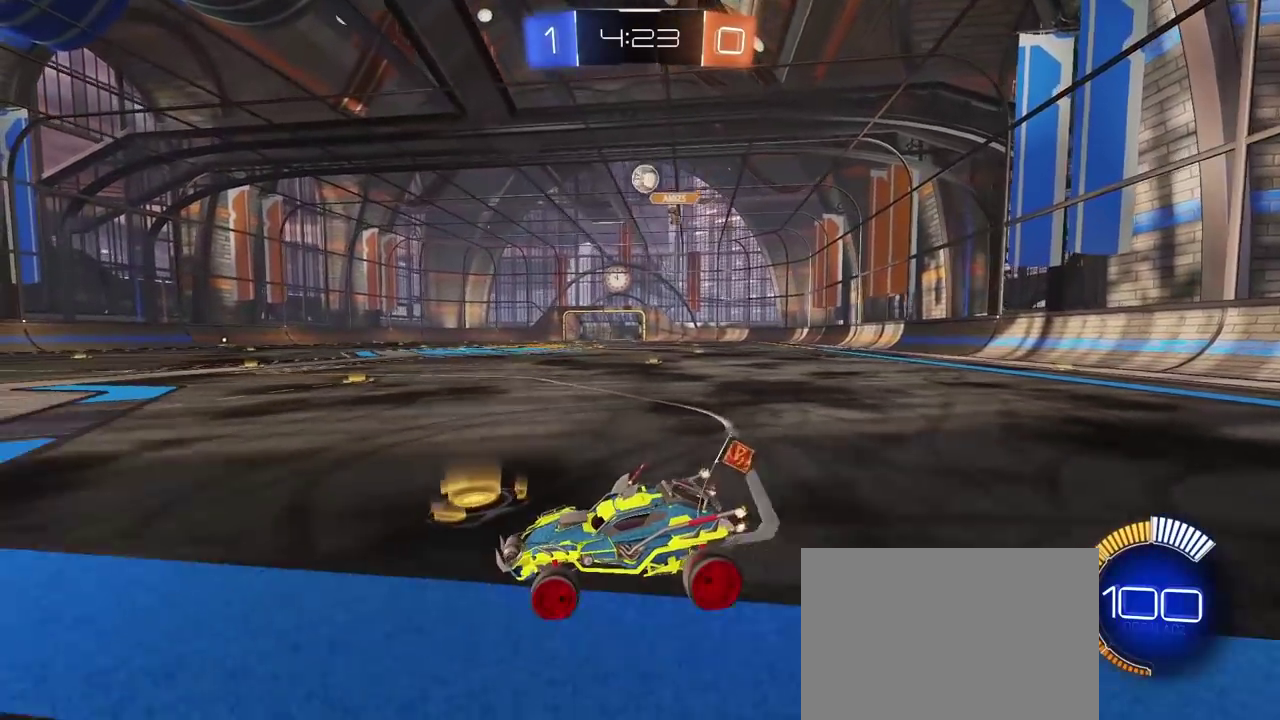
{"buttons": ["R2"], "left_stick": "center", "right_stick": "center", "events": [[217, "R2", "down"]]}
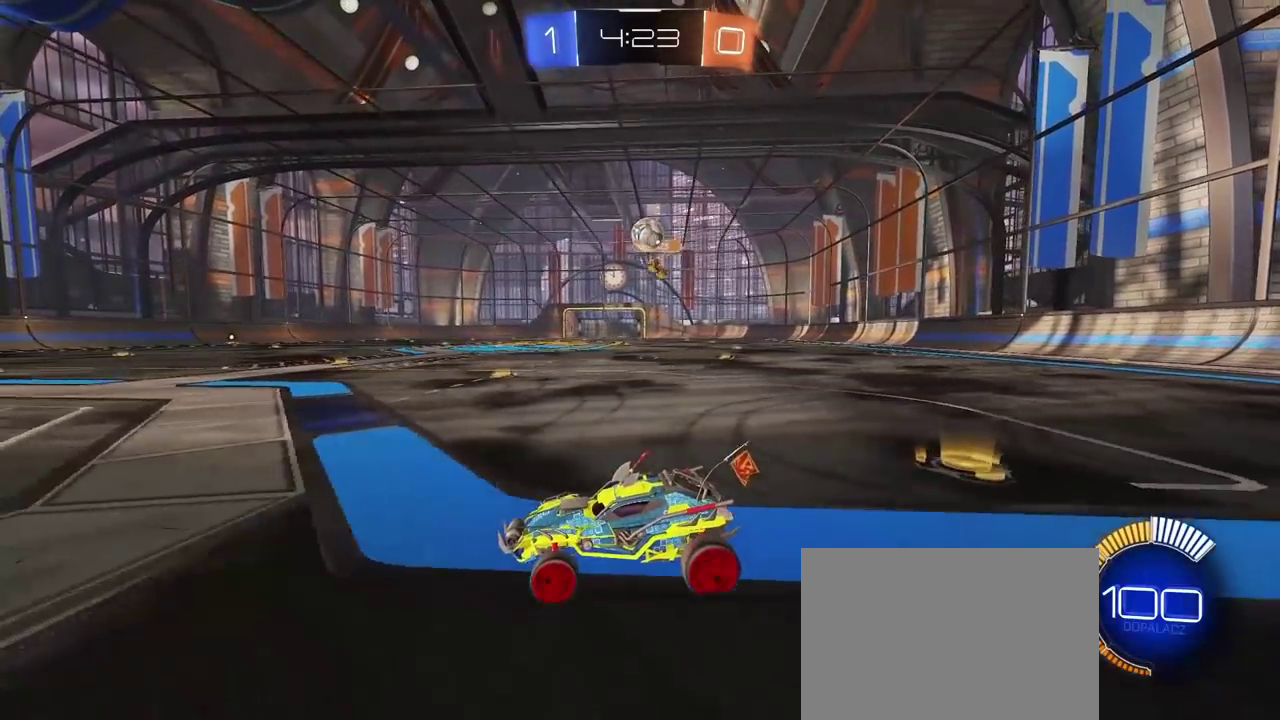
{"buttons": [], "left_stick": "center", "right_stick": "center", "events": [[100, "R2", "up"]]}
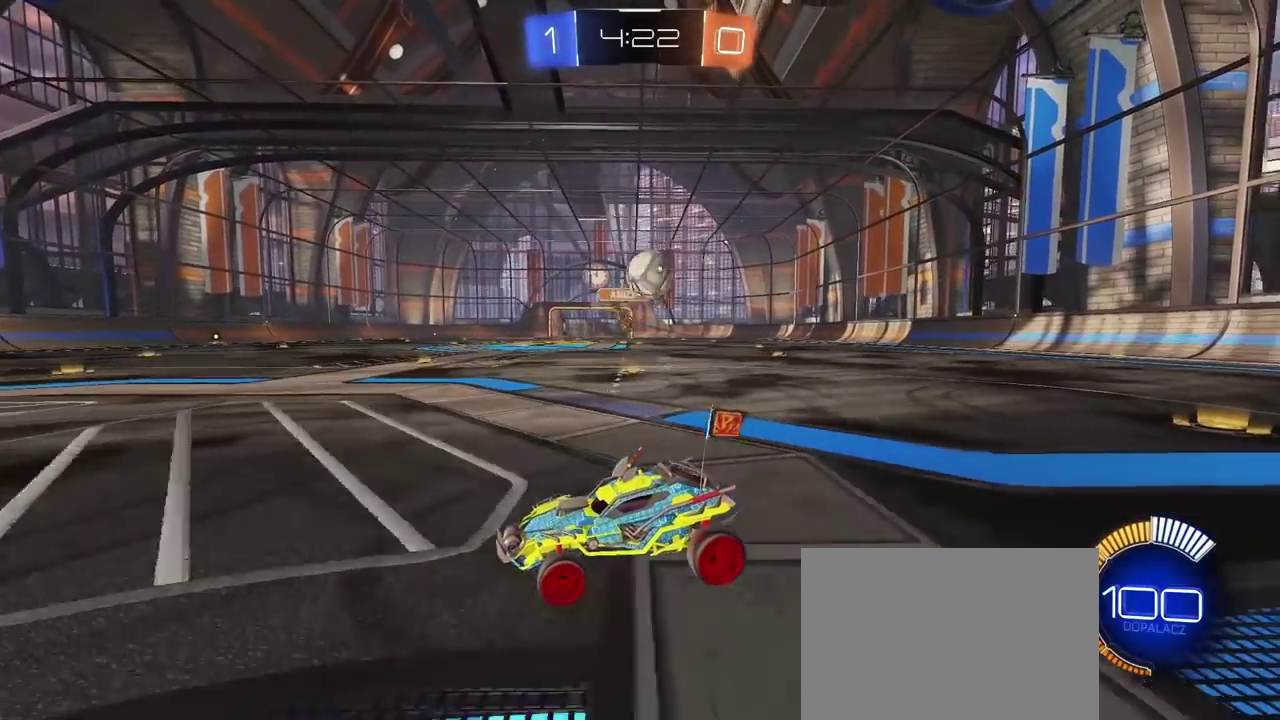
{"buttons": ["CROSS", "L2", "R1"], "left_stick": "up-right", "right_stick": "center", "events": [[33, "L2", "down"], [67, "left_stick", "right"], [150, "left_stick", "down-right"], [183, "CROSS", "down"], [183, "L2", "up"], [200, "R1", "down"], [200, "left_stick", "center"], [267, "left_stick", "right"], [317, "CROSS", "up"], [467, "L2", "down"], [467, "left_stick", "up-right"], [483, "CROSS", "down"]]}
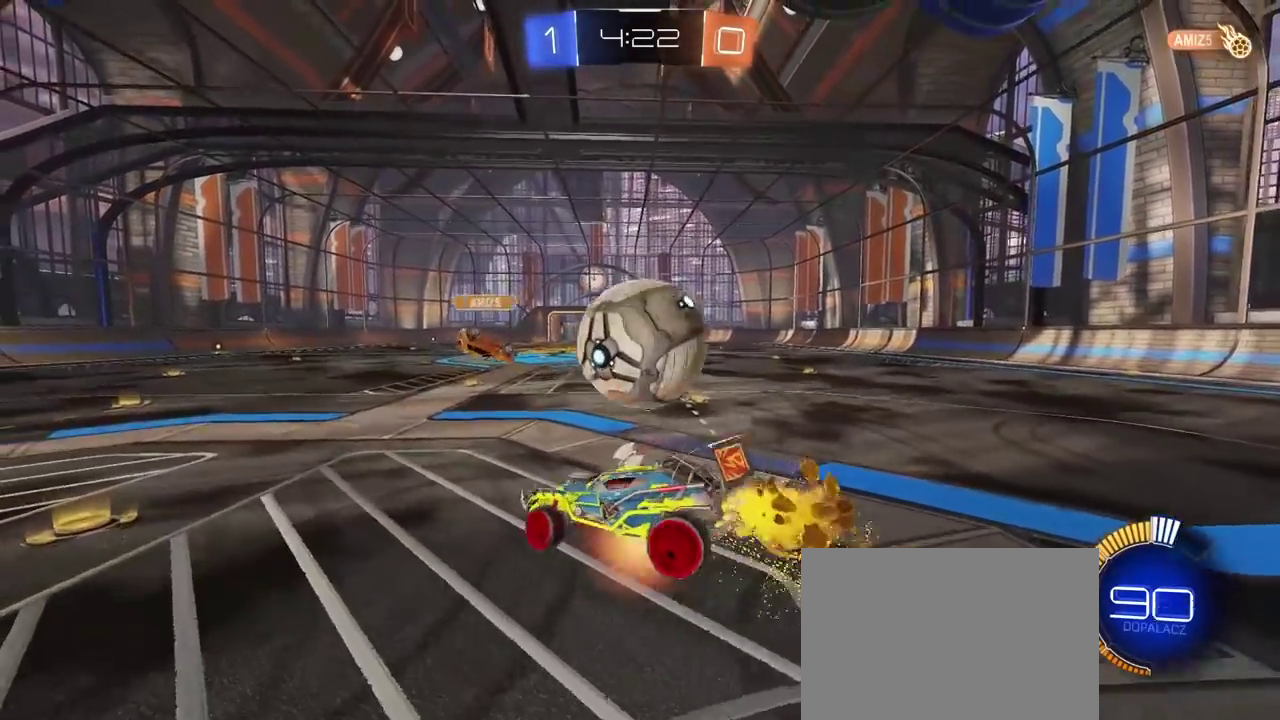
{"buttons": ["L2"], "left_stick": "up", "right_stick": "center", "events": [[83, "CROSS", "up"], [100, "R1", "up"], [117, "left_stick", "down"], [233, "left_stick", "up-right"], [317, "left_stick", "left"], [467, "left_stick", "up"]]}
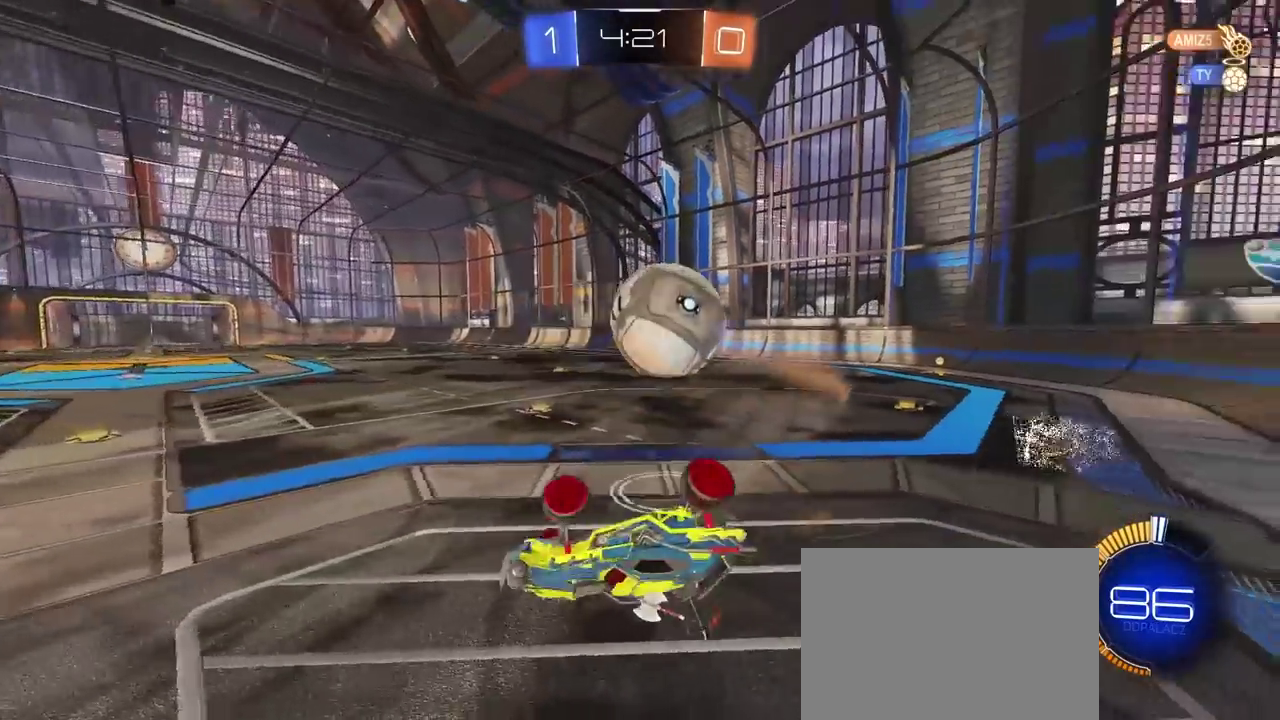
{"buttons": [], "left_stick": "center", "right_stick": "center", "events": [[17, "right_stick", "left"], [67, "left_stick", "up-right"], [183, "left_stick", "right"], [200, "L2", "up"], [283, "left_stick", "center"], [367, "right_stick", "center"]]}
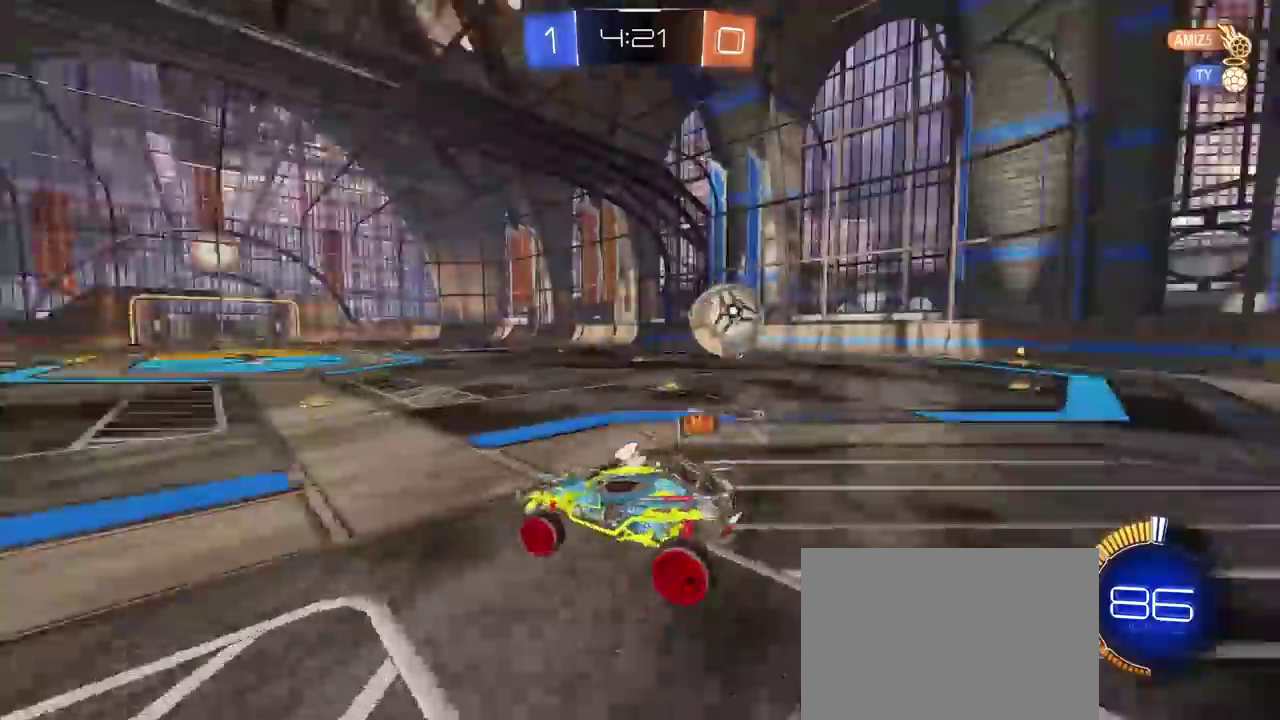
{"buttons": ["R1", "R2"], "left_stick": "right", "right_stick": "center", "events": [[17, "R2", "down"], [100, "R1", "down"], [100, "left_stick", "right"]]}
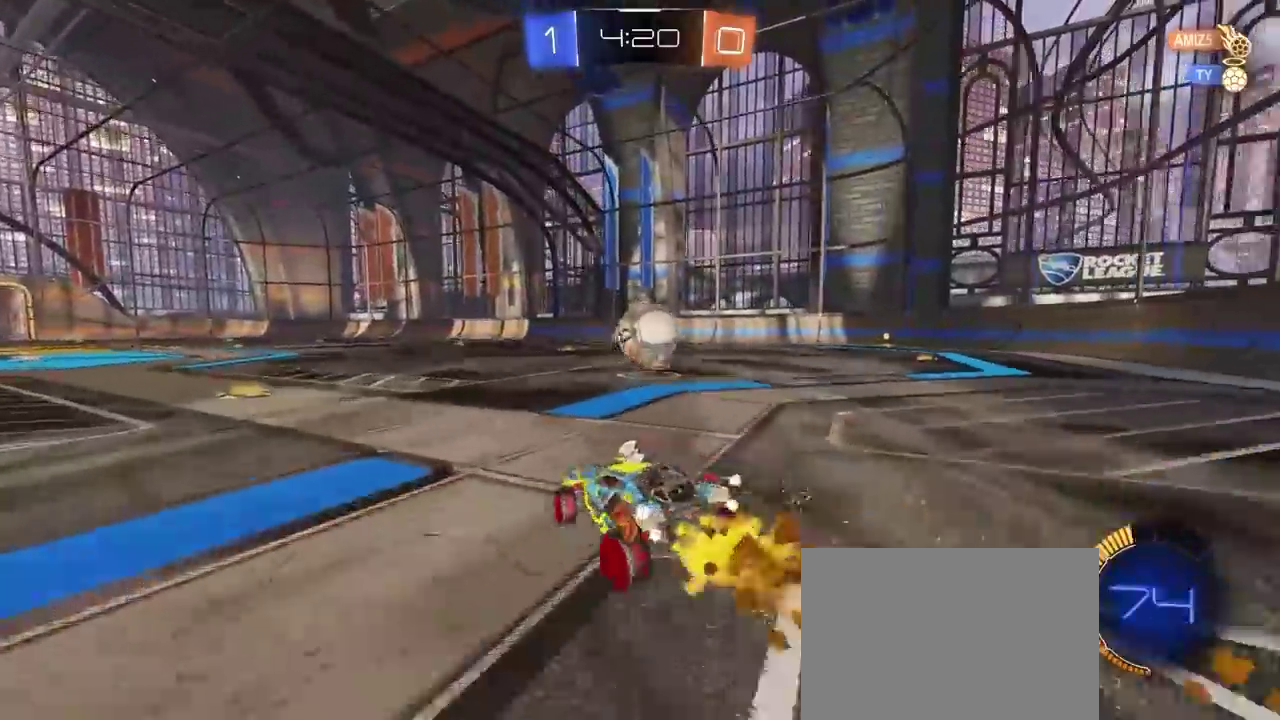
{"buttons": ["R1", "R2"], "left_stick": "left", "right_stick": "center", "events": [[217, "left_stick", "center"], [483, "left_stick", "left"]]}
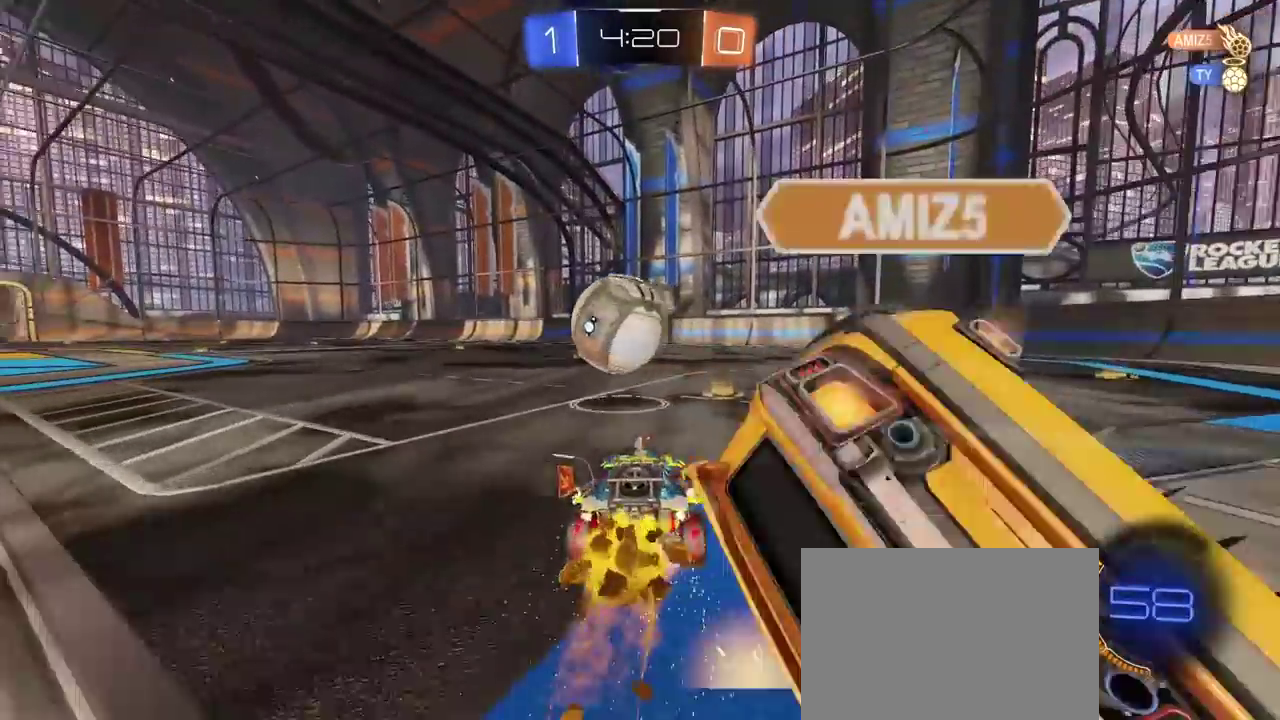
{"buttons": ["R1", "R2"], "left_stick": "down-left", "right_stick": "center", "events": [[83, "left_stick", "center"], [100, "R1", "up"], [167, "R1", "down"], [200, "left_stick", "left"], [500, "left_stick", "down-left"]]}
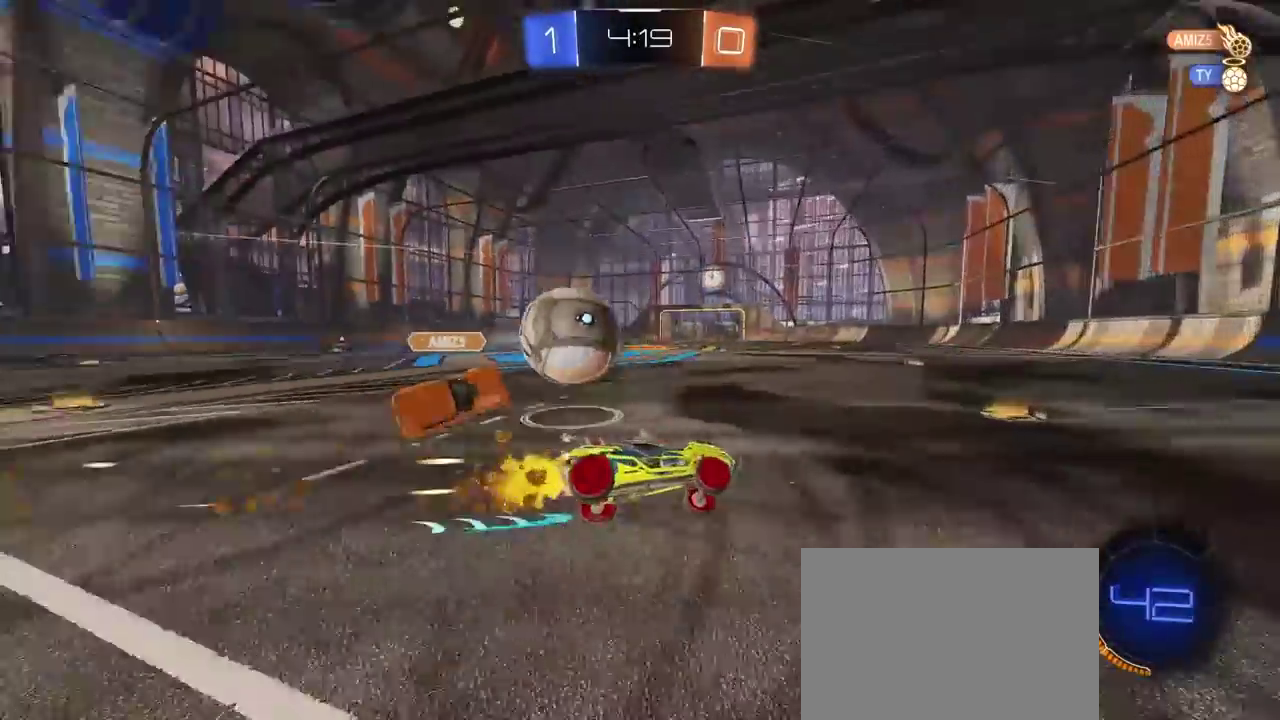
{"buttons": ["R1", "R2"], "left_stick": "left", "right_stick": "center", "events": [[150, "left_stick", "center"], [400, "left_stick", "left"]]}
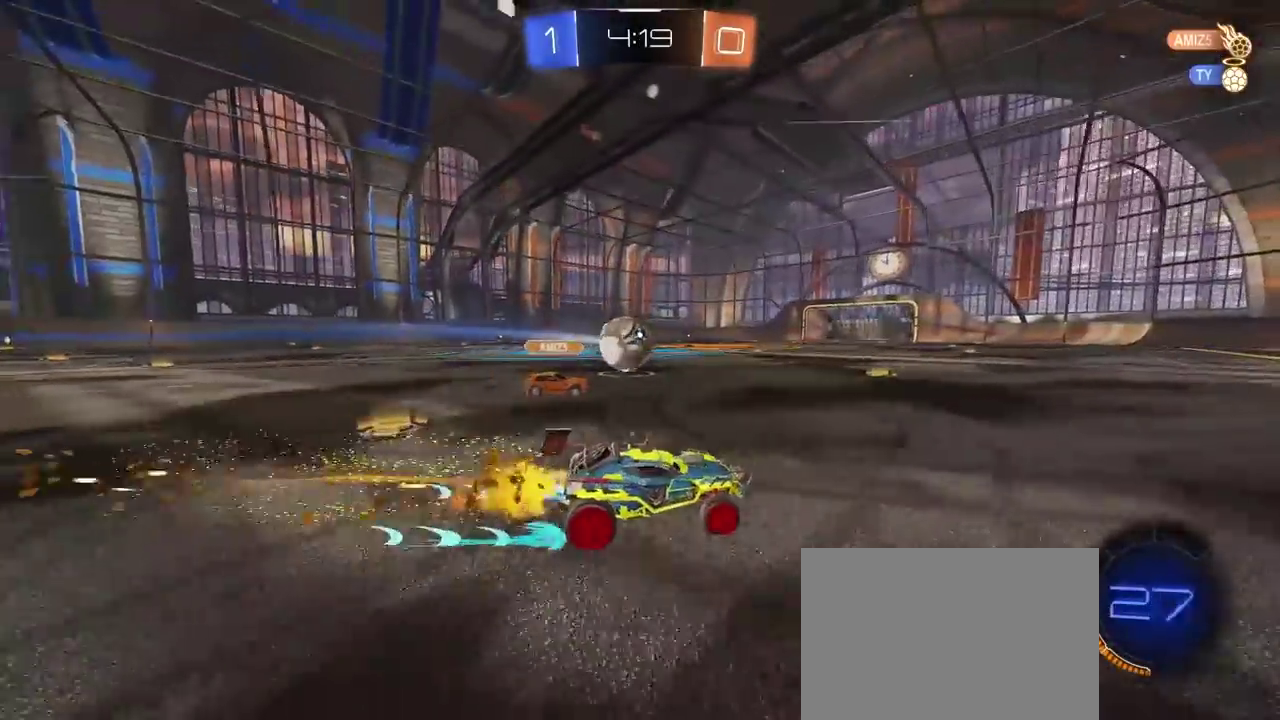
{"buttons": ["R1", "R2"], "left_stick": "center", "right_stick": "center", "events": [[133, "R1", "up"], [300, "left_stick", "center"], [317, "R1", "down"]]}
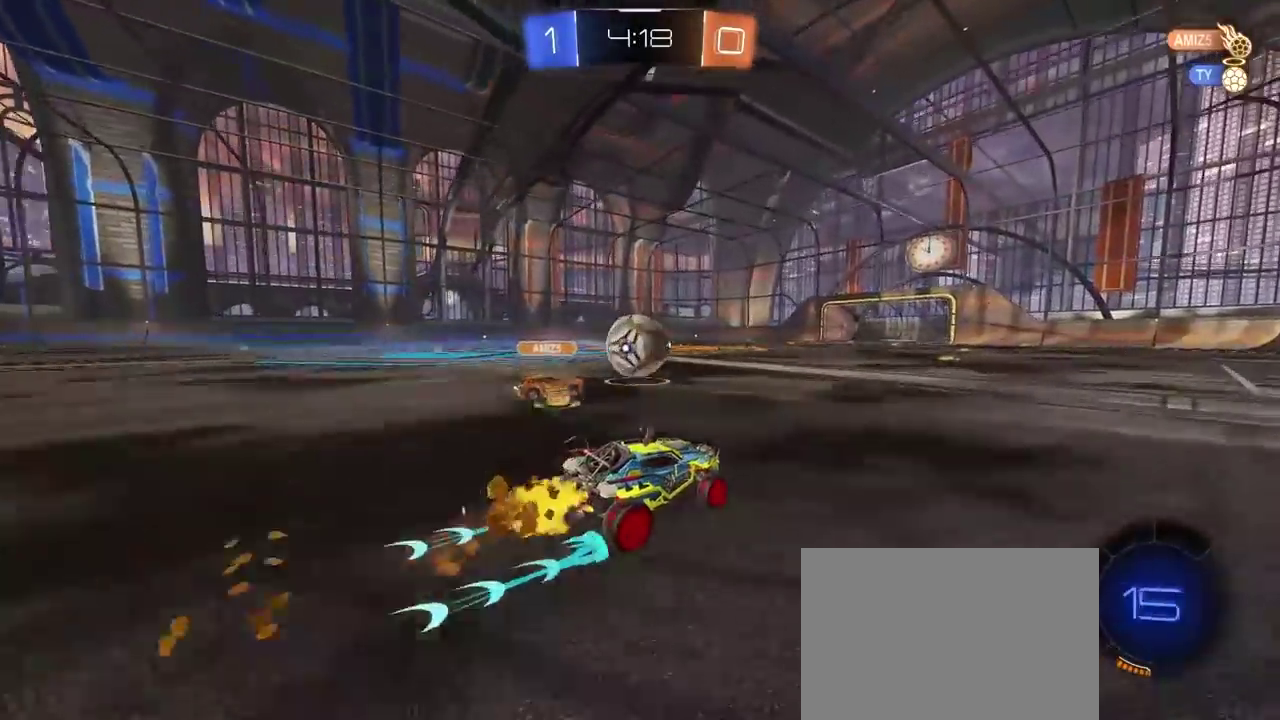
{"buttons": ["R1", "R2"], "left_stick": "center", "right_stick": "center", "events": [[50, "R1", "up"], [133, "left_stick", "left"], [267, "R1", "down"], [300, "left_stick", "center"], [400, "left_stick", "right"], [483, "left_stick", "center"]]}
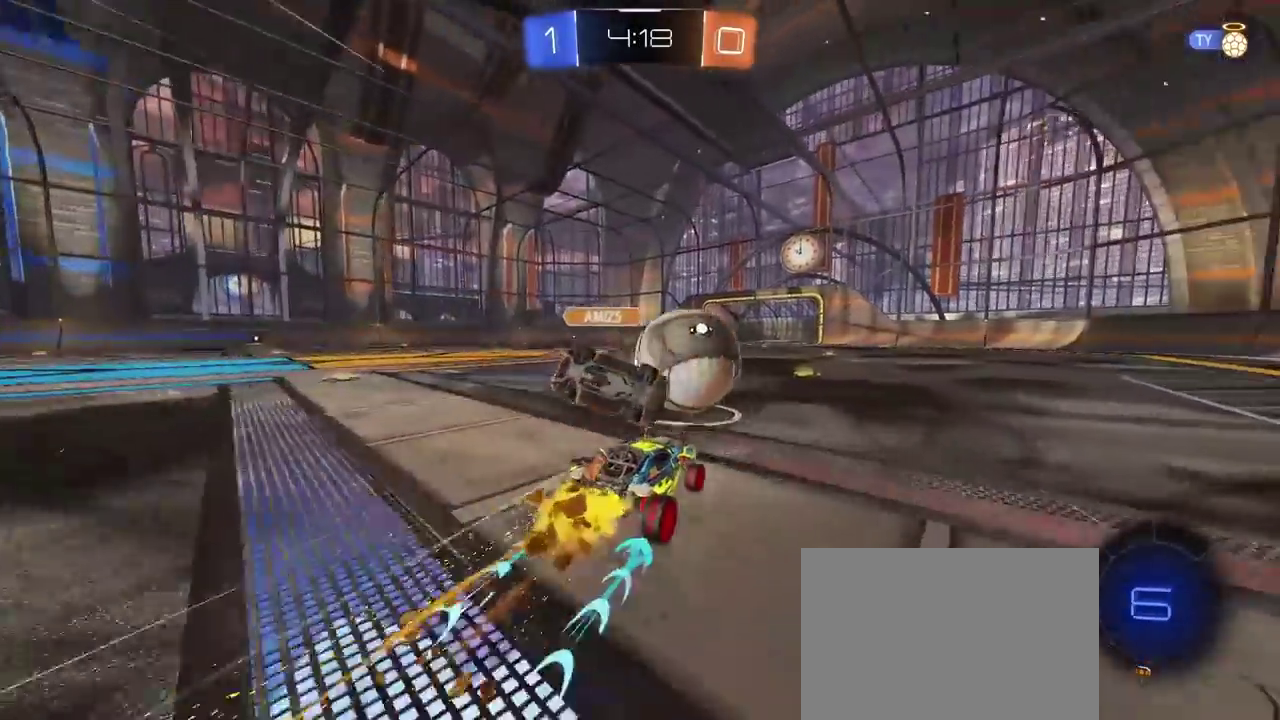
{"buttons": ["R1", "R2"], "left_stick": "center", "right_stick": "center", "events": [[200, "left_stick", "right"], [433, "left_stick", "center"]]}
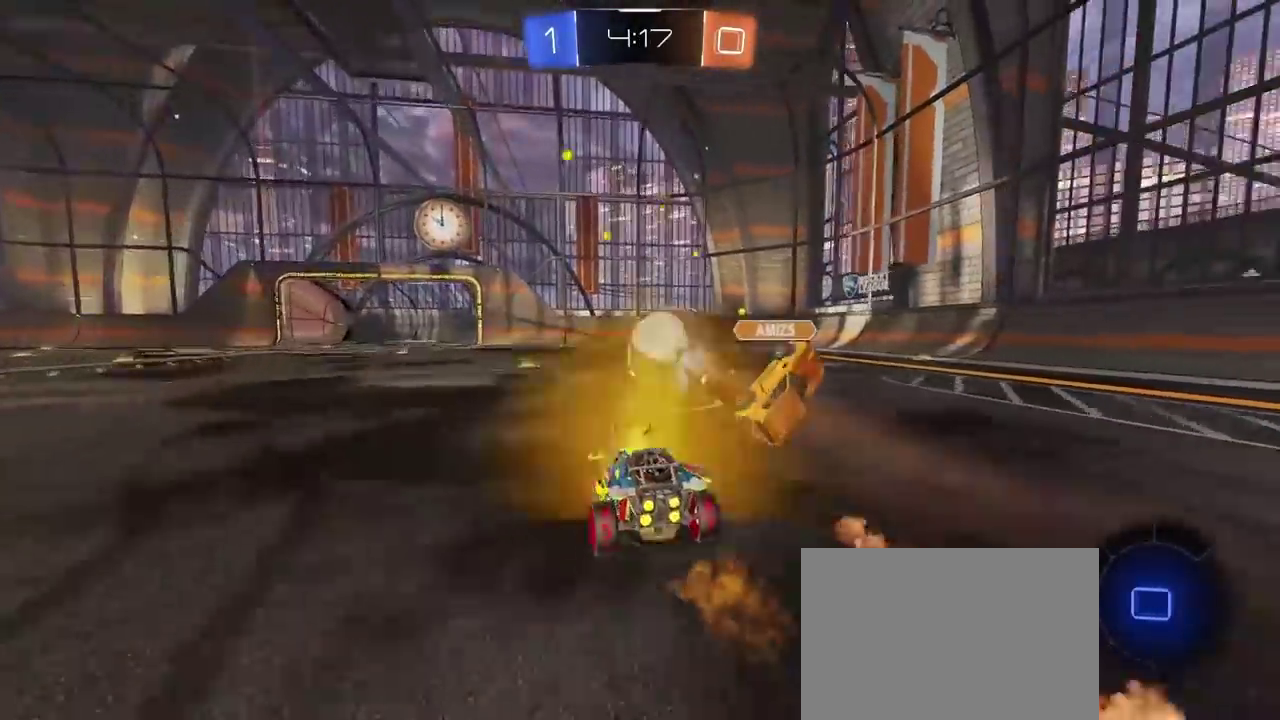
{"buttons": ["R2"], "left_stick": "center", "right_stick": "center", "events": [[17, "left_stick", "right"], [183, "left_stick", "center"], [417, "R1", "up"]]}
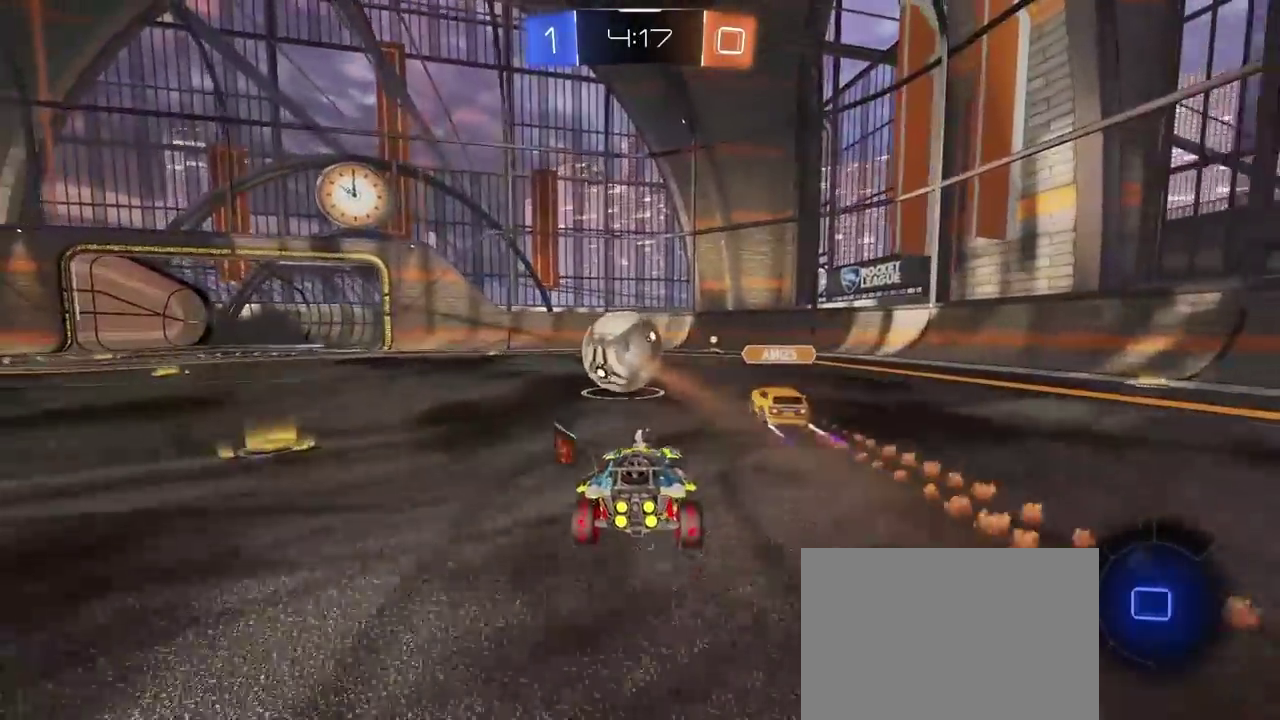
{"buttons": ["R2"], "left_stick": "right", "right_stick": "center", "events": [[133, "left_stick", "right"], [250, "TRIANGLE", "down"], [267, "L1", "down"], [333, "TRIANGLE", "up"], [400, "L1", "up"]]}
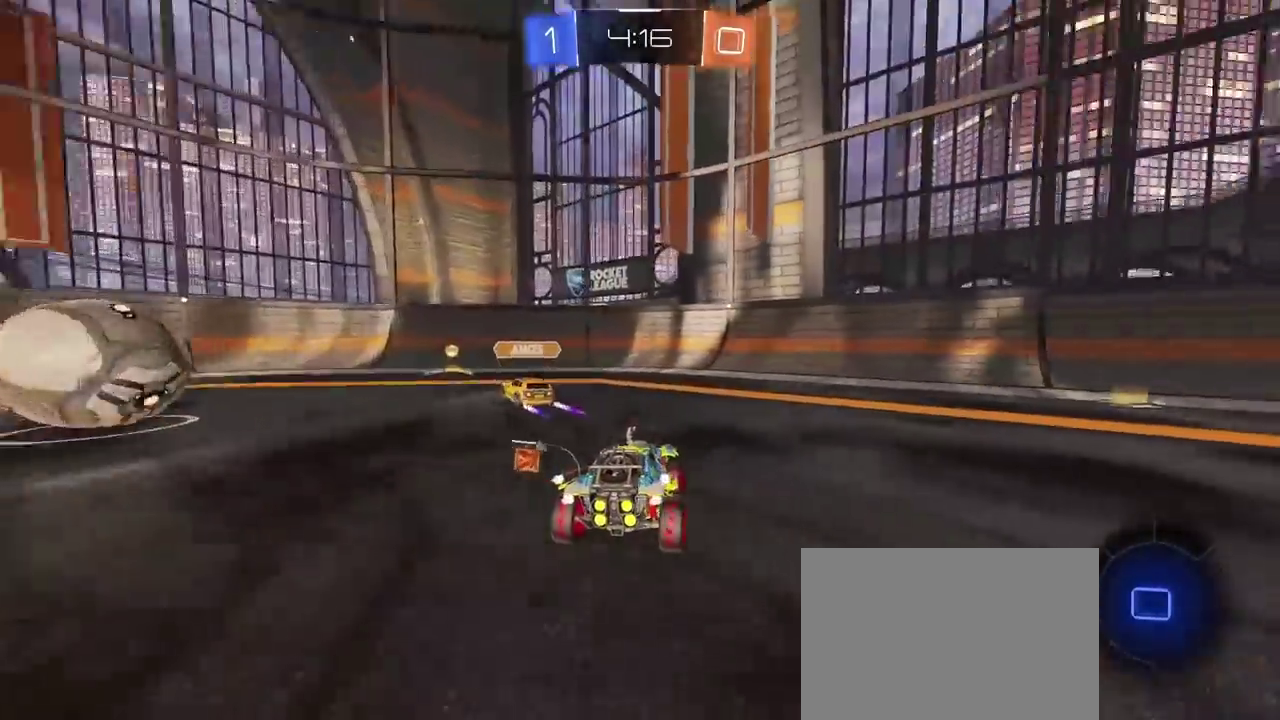
{"buttons": ["R2"], "left_stick": "right", "right_stick": "center", "events": [[217, "TRIANGLE", "down"], [317, "TRIANGLE", "up"]]}
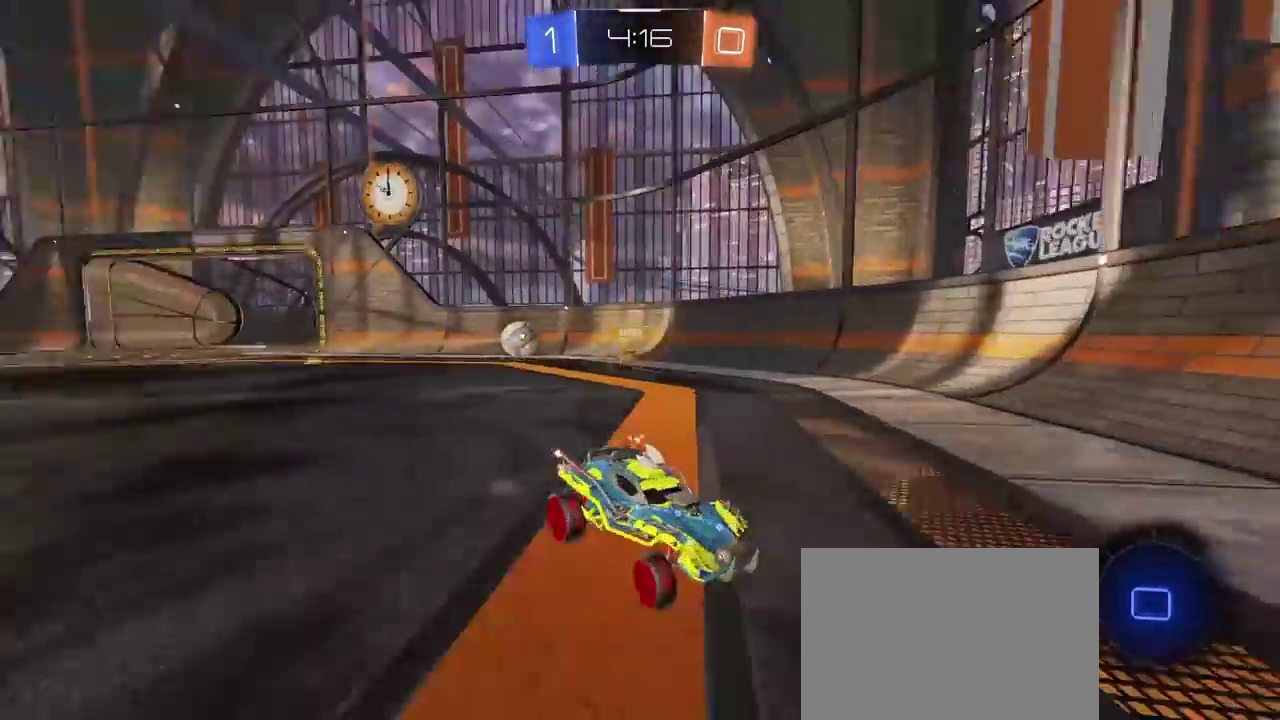
{"buttons": ["CROSS", "R2"], "left_stick": "up", "right_stick": "center", "events": [[50, "TRIANGLE", "down"], [167, "TRIANGLE", "up"], [350, "left_stick", "center"], [500, "CROSS", "down"], [500, "left_stick", "up"]]}
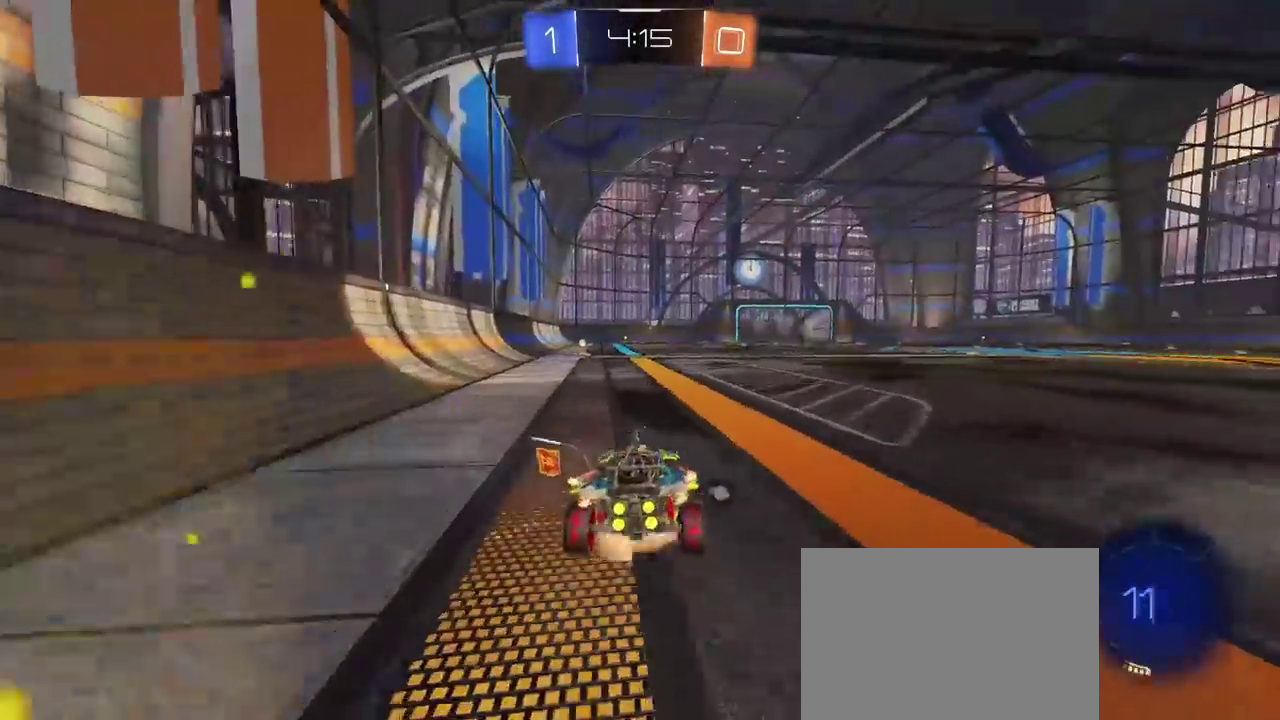
{"buttons": [], "left_stick": "center", "right_stick": "center", "events": [[250, "CROSS", "up"], [267, "left_stick", "center"], [317, "R2", "up"]]}
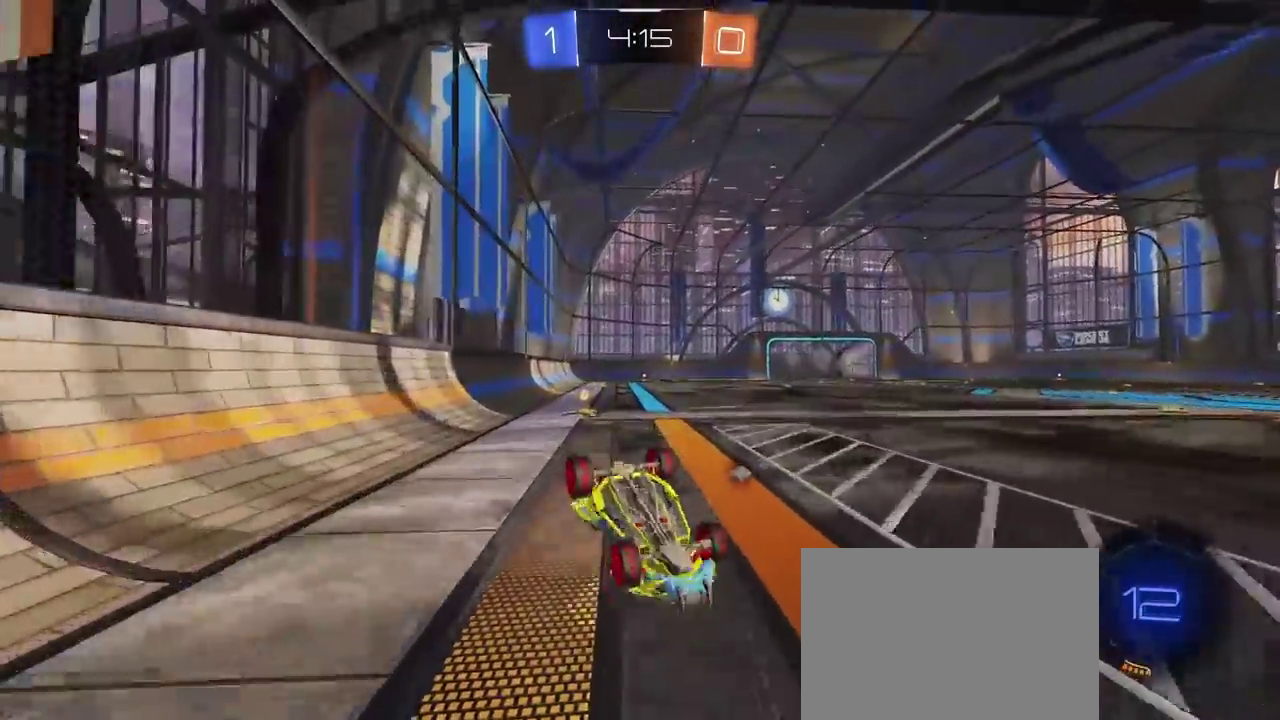
{"buttons": ["TRIANGLE"], "left_stick": "center", "right_stick": "center", "events": [[200, "left_stick", "left"], [367, "left_stick", "center"], [500, "TRIANGLE", "down"]]}